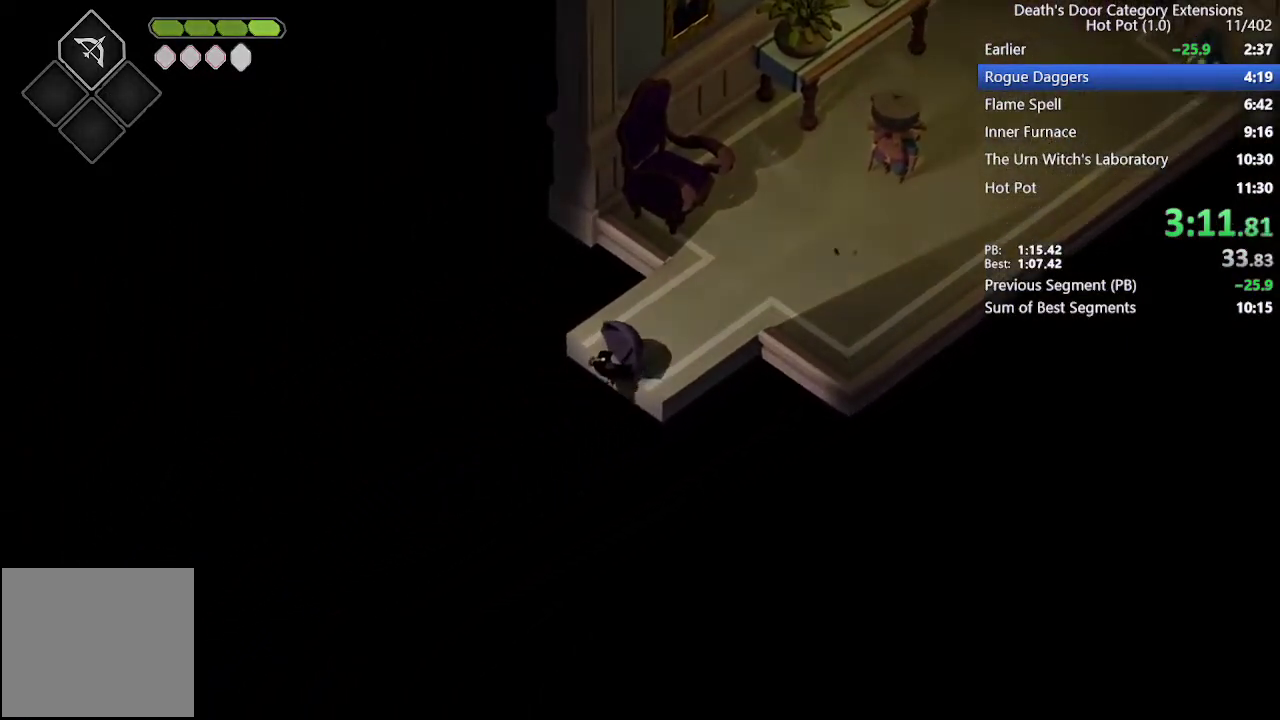
Gameplay with a controller (PlayStation layout); each line is a JSON object with the inputs held at the frame after it. "events" lists button and stick changes between this image and that frame as [ms after this image, input, new state], when the widget could be followed in between. Not read: R1.
{"buttons": [], "left_stick": "center", "right_stick": "center"}
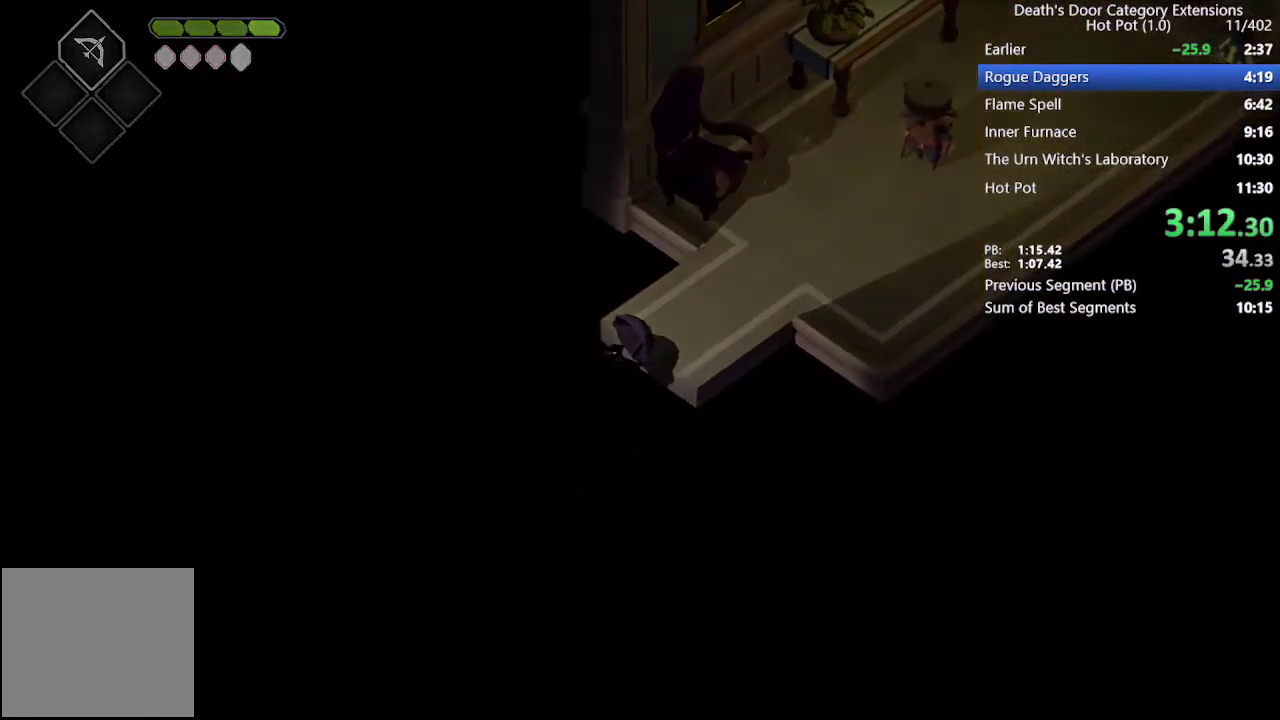
{"buttons": [], "left_stick": "center", "right_stick": "center", "events": []}
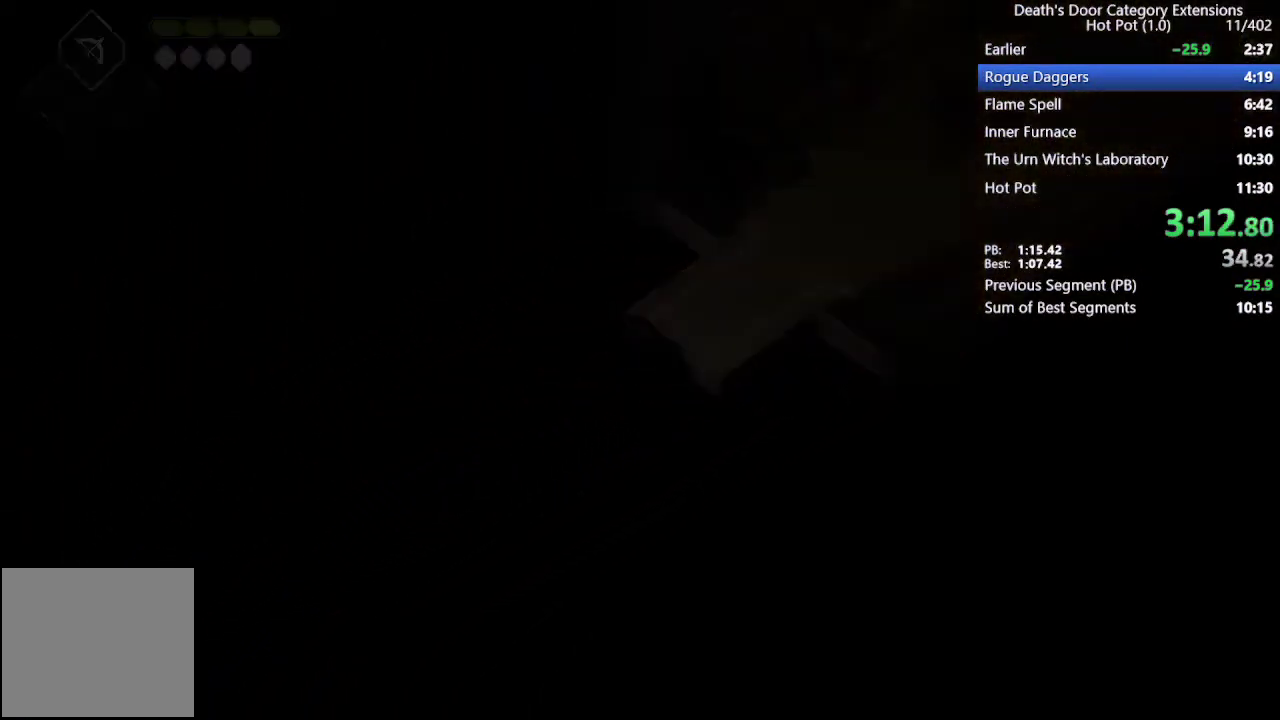
{"buttons": [], "left_stick": "down-left", "right_stick": "center", "events": [[367, "left_stick", "down-left"]]}
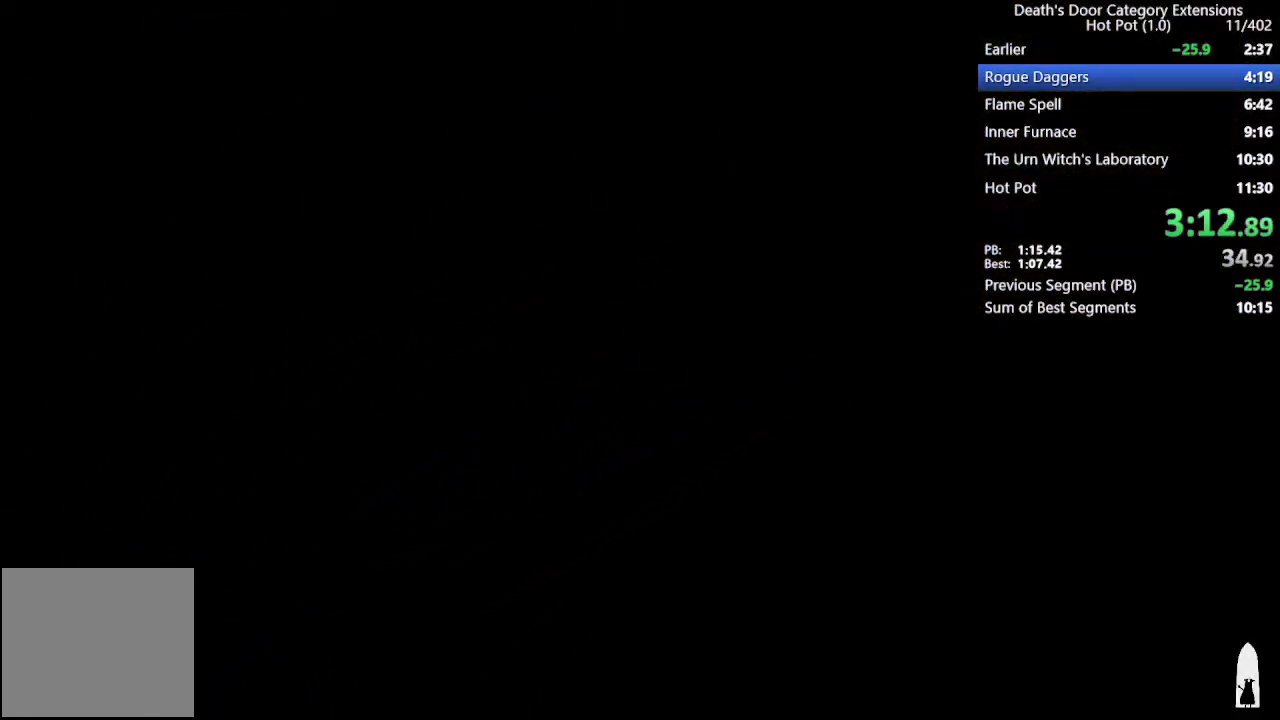
{"buttons": [], "left_stick": "down-left", "right_stick": "center", "events": []}
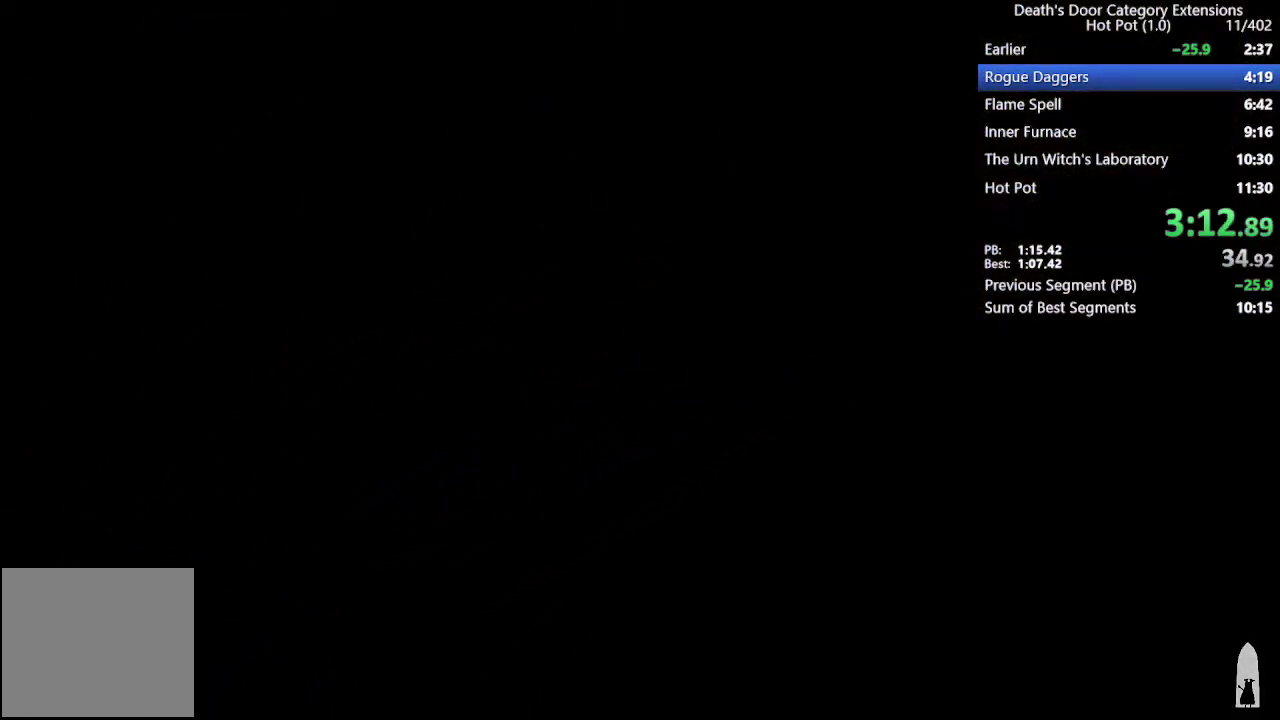
{"buttons": [], "left_stick": "down-left", "right_stick": "center", "events": []}
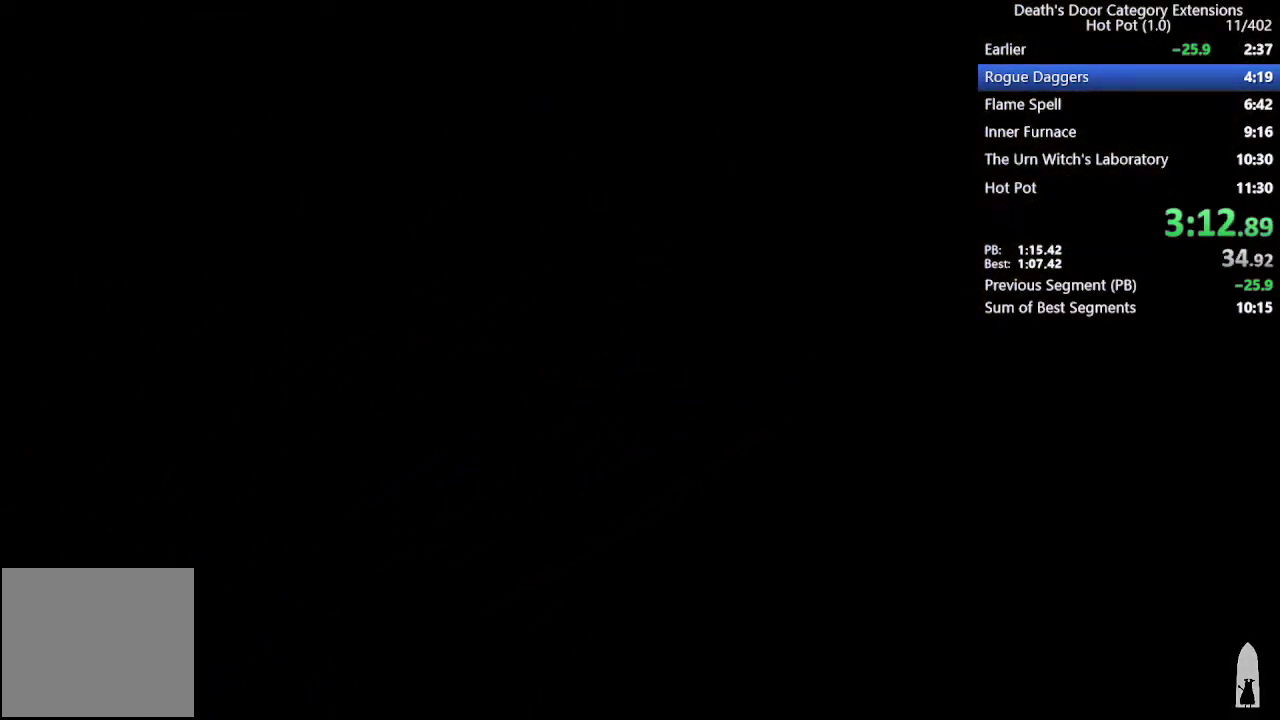
{"buttons": [], "left_stick": "down-left", "right_stick": "center", "events": []}
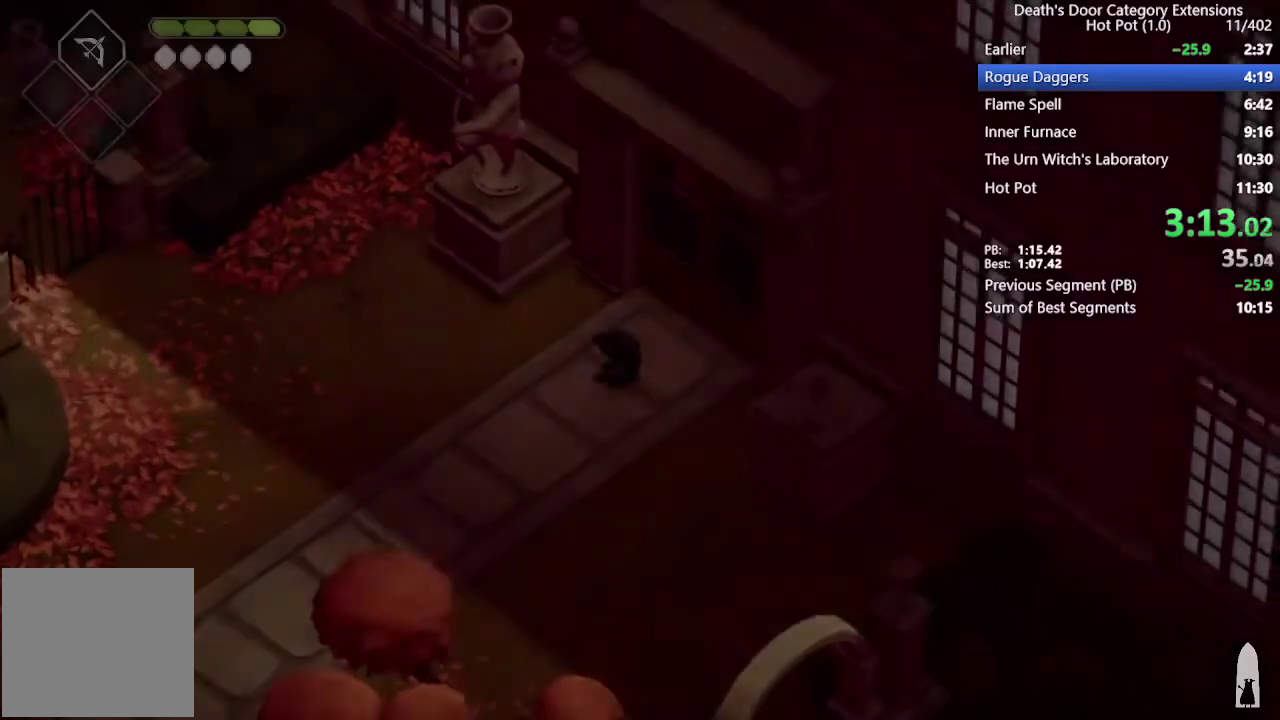
{"buttons": ["R2"], "left_stick": "down-left", "right_stick": "center", "events": [[133, "CROSS", "down"], [333, "CROSS", "up"], [467, "R2", "down"]]}
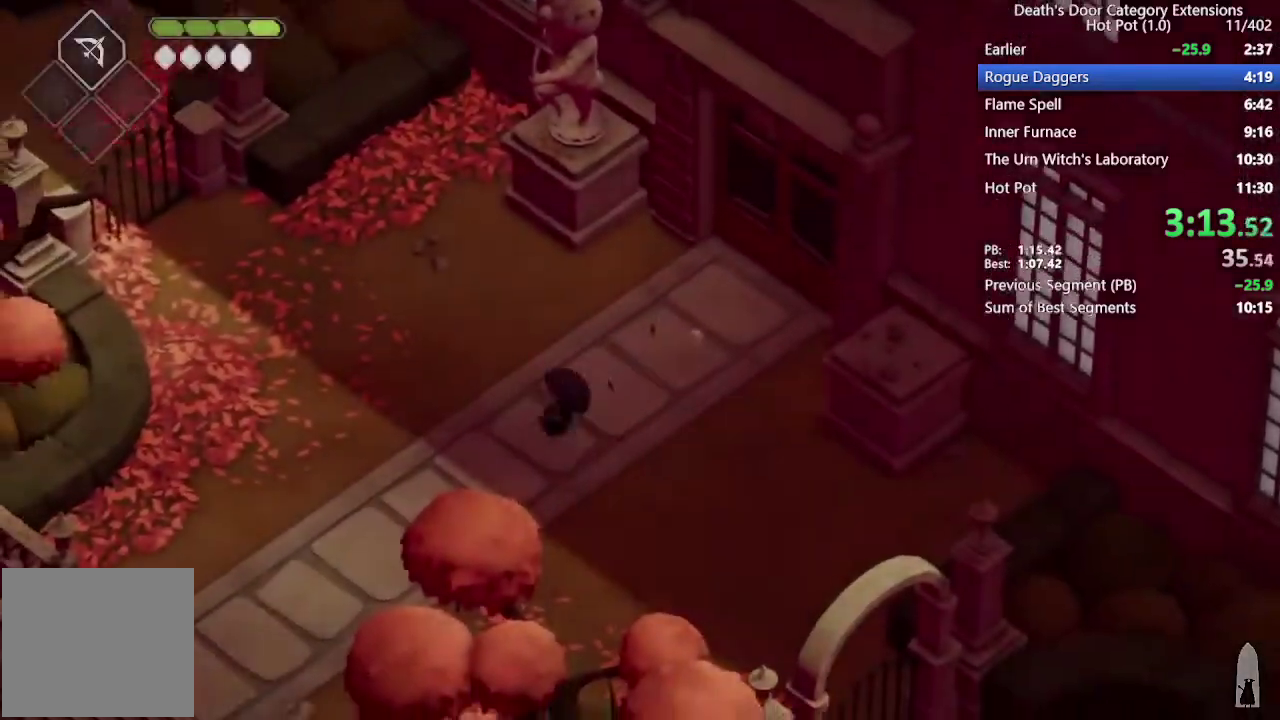
{"buttons": ["CROSS"], "left_stick": "center", "right_stick": "center", "events": [[167, "R2", "up"], [233, "START", "down"], [233, "left_stick", "center"], [367, "START", "up"], [500, "CROSS", "down"]]}
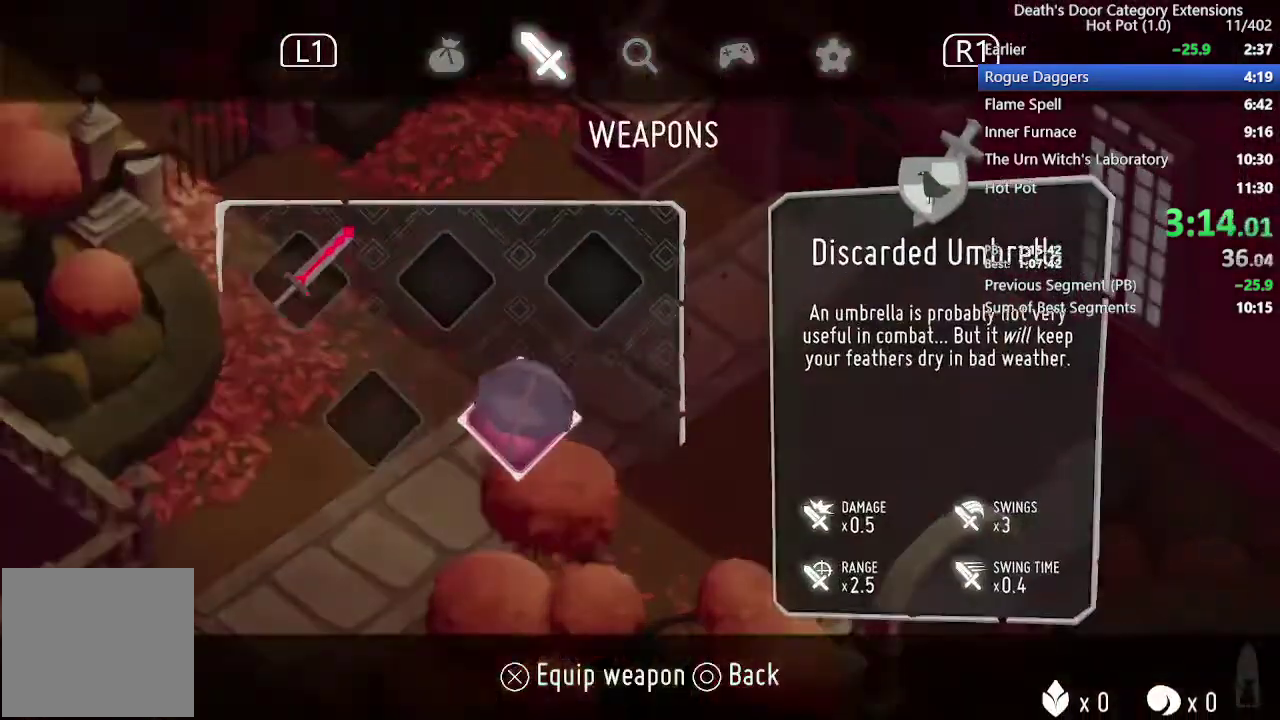
{"buttons": [], "left_stick": "center", "right_stick": "center", "events": [[33, "CROSS", "up"], [133, "CIRCLE", "down"], [200, "CIRCLE", "up"]]}
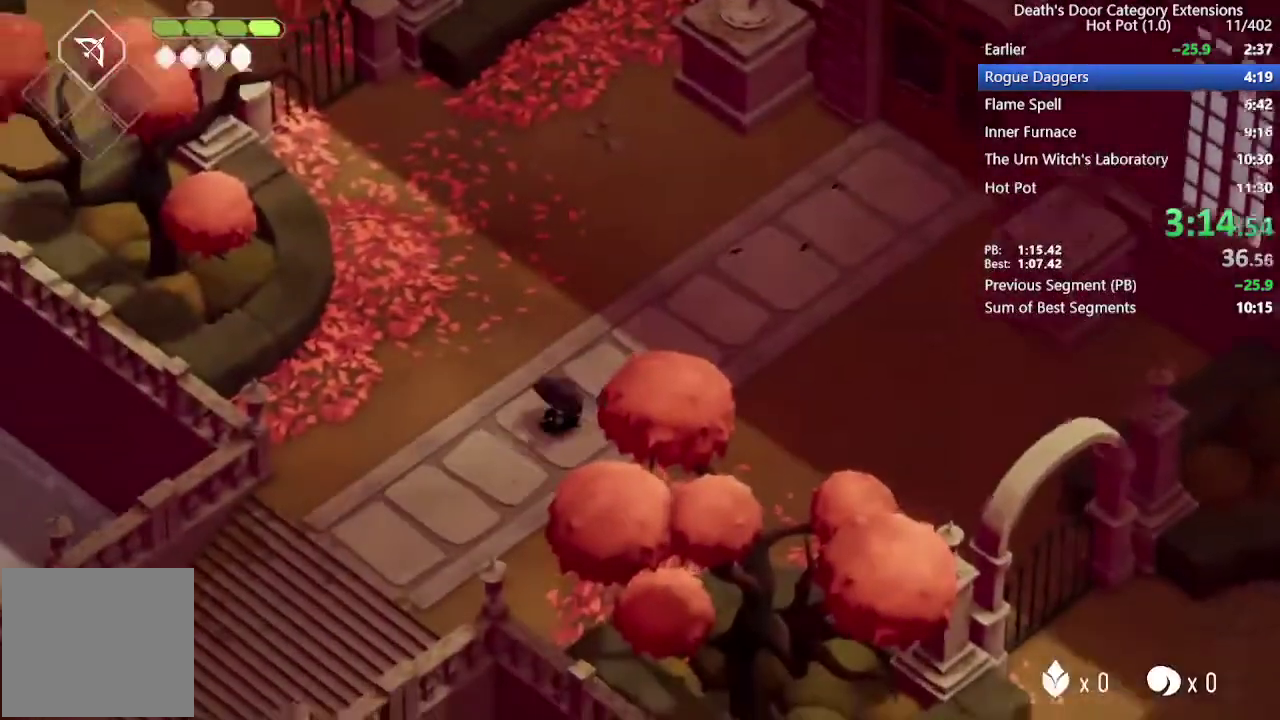
{"buttons": [], "left_stick": "center", "right_stick": "center", "events": []}
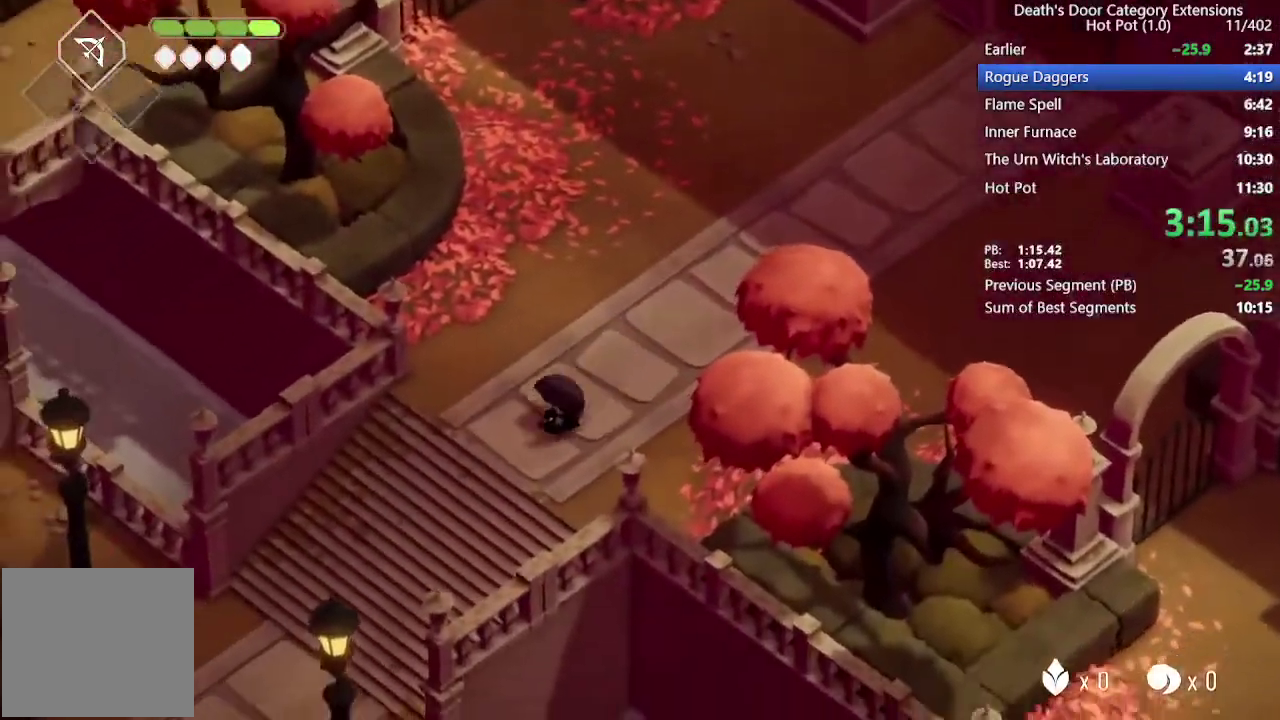
{"buttons": [], "left_stick": "center", "right_stick": "down-left", "events": [[433, "right_stick", "down-left"]]}
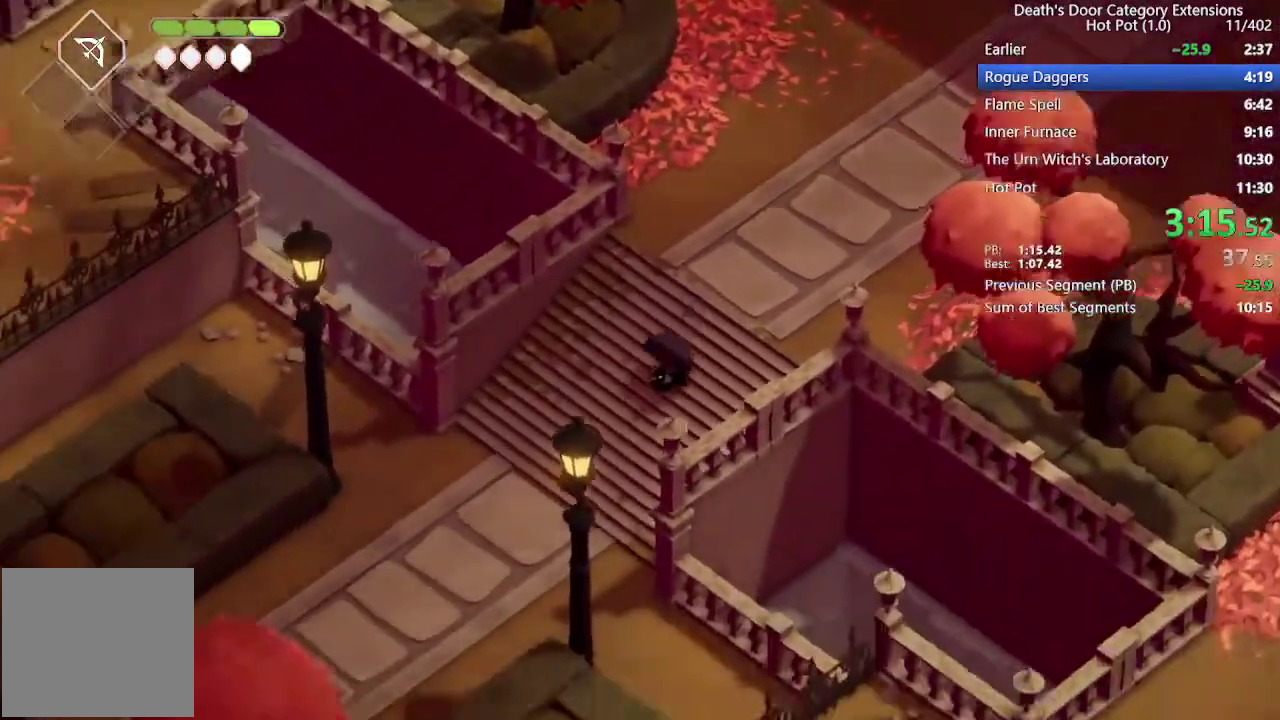
{"buttons": [], "left_stick": "center", "right_stick": "down-left", "events": []}
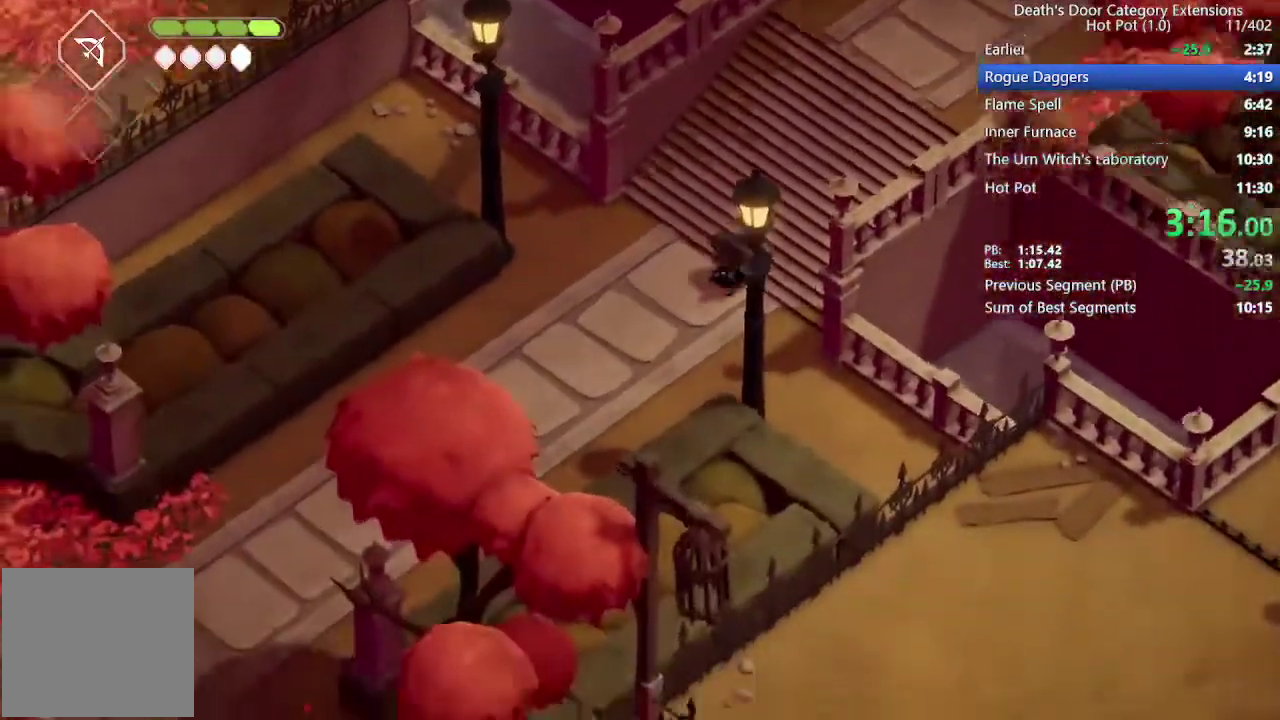
{"buttons": [], "left_stick": "center", "right_stick": "center", "events": [[33, "right_stick", "center"]]}
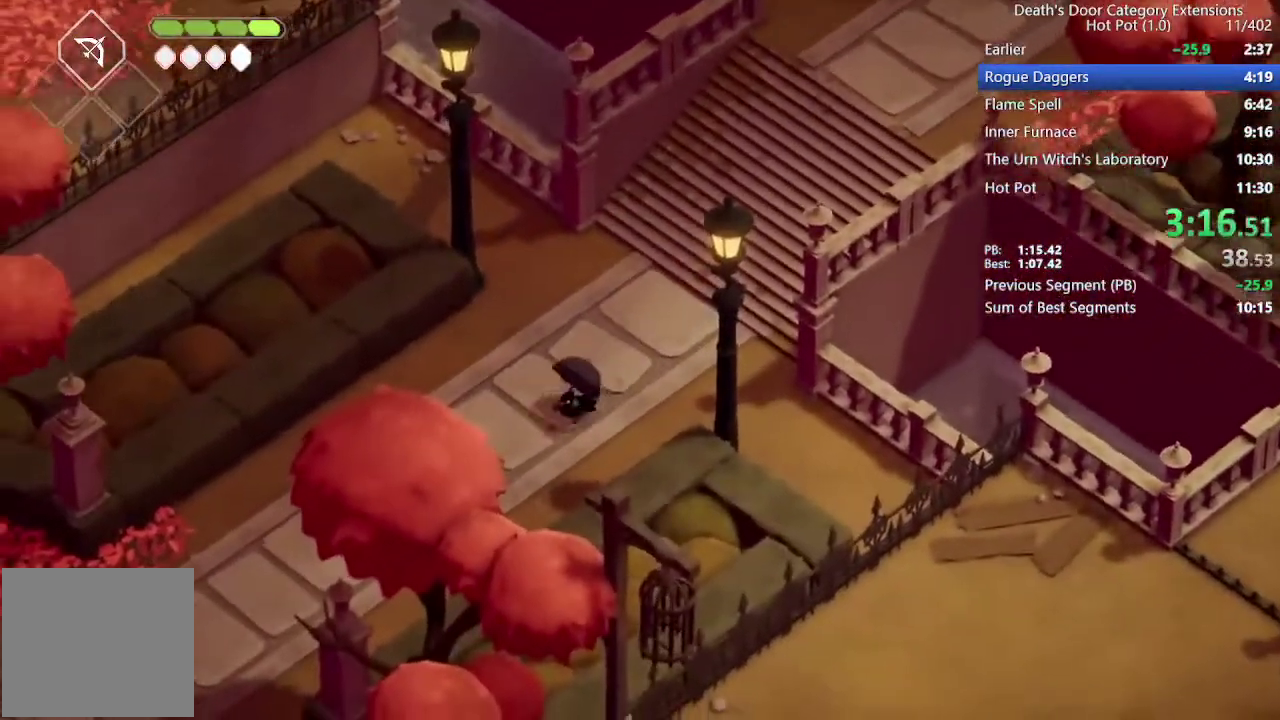
{"buttons": [], "left_stick": "center", "right_stick": "center", "events": []}
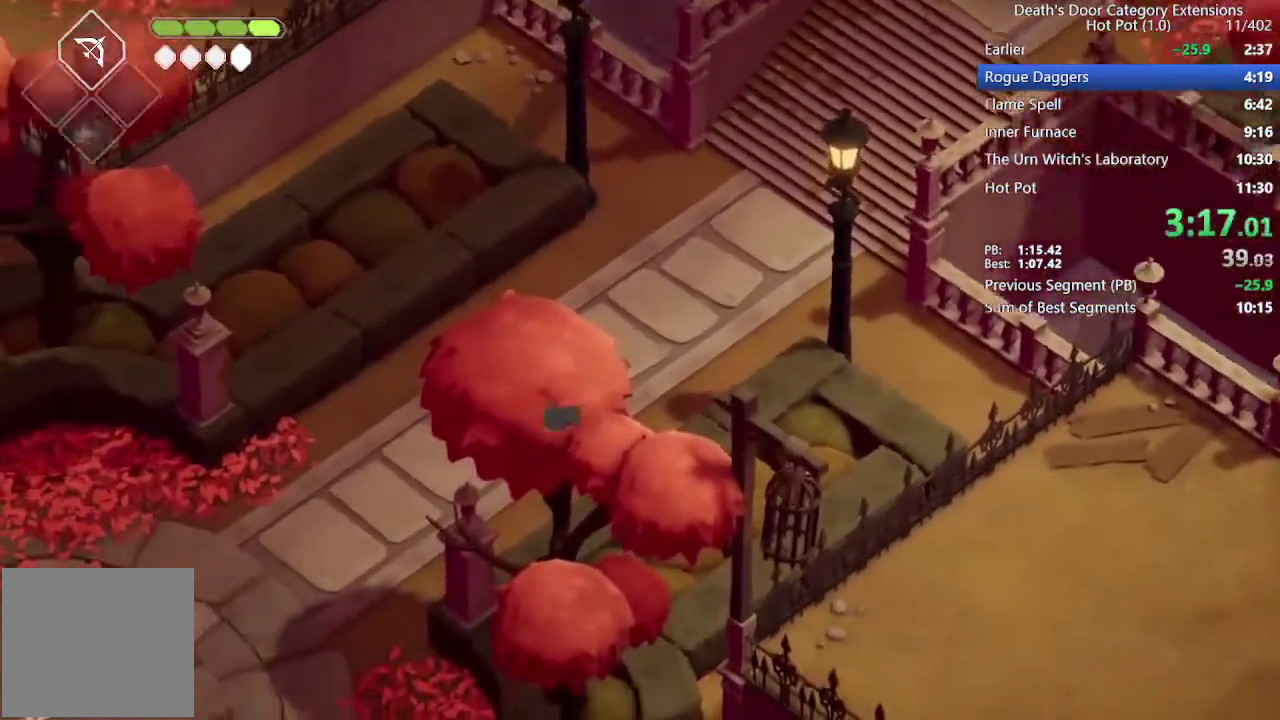
{"buttons": [], "left_stick": "center", "right_stick": "center", "events": []}
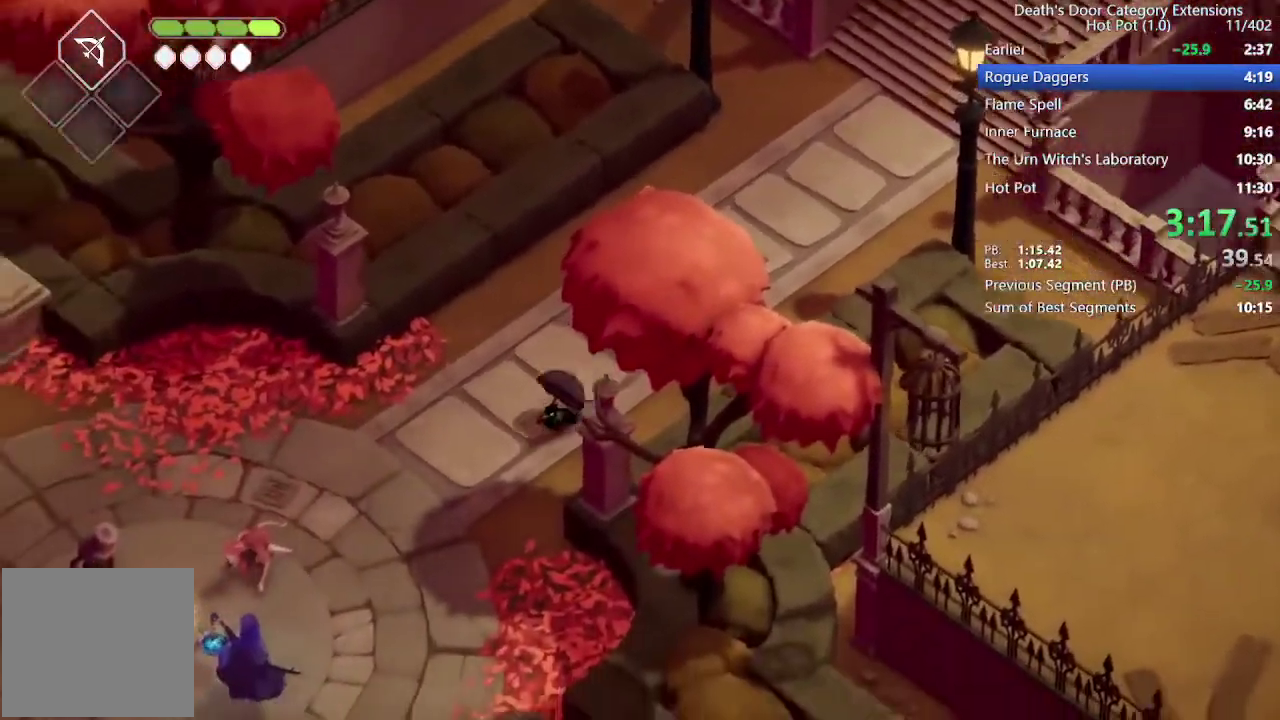
{"buttons": [], "left_stick": "up-right", "right_stick": "center", "events": [[67, "left_stick", "right"], [133, "left_stick", "up-right"], [167, "CROSS", "down"], [300, "CROSS", "up"]]}
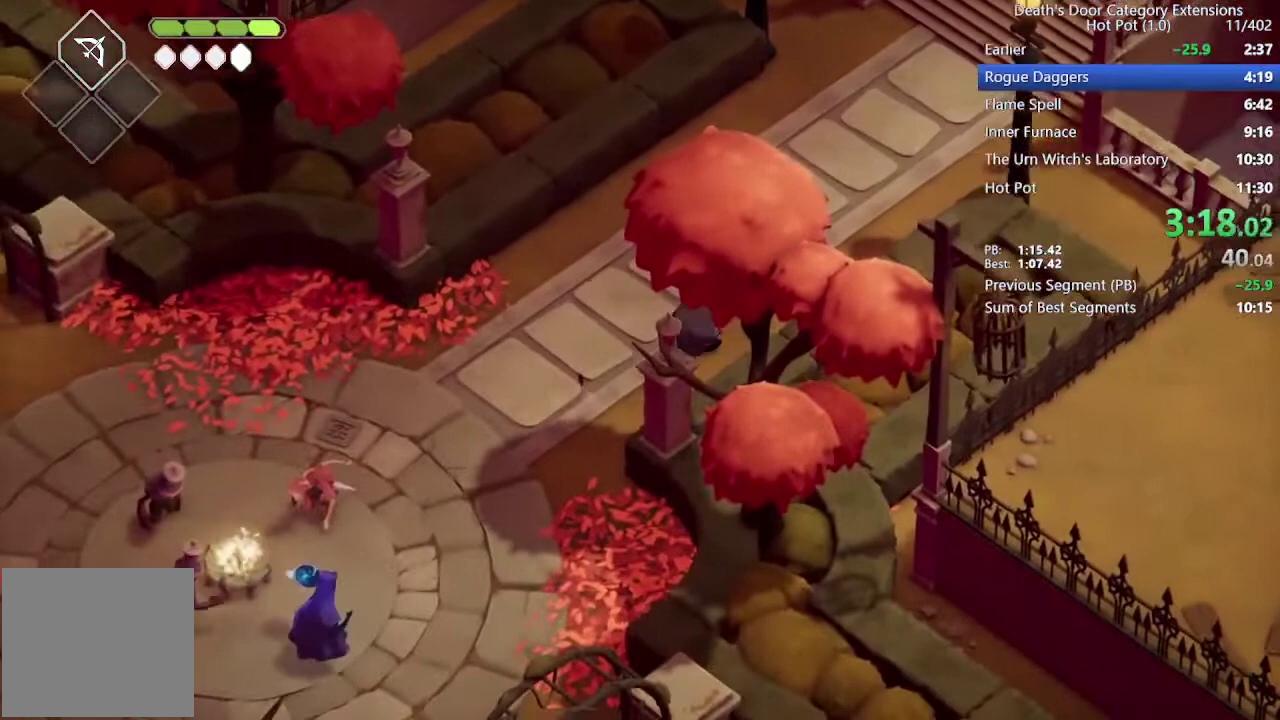
{"buttons": [], "left_stick": "up-right", "right_stick": "center", "events": [[33, "left_stick", "down-left"], [500, "left_stick", "up-right"]]}
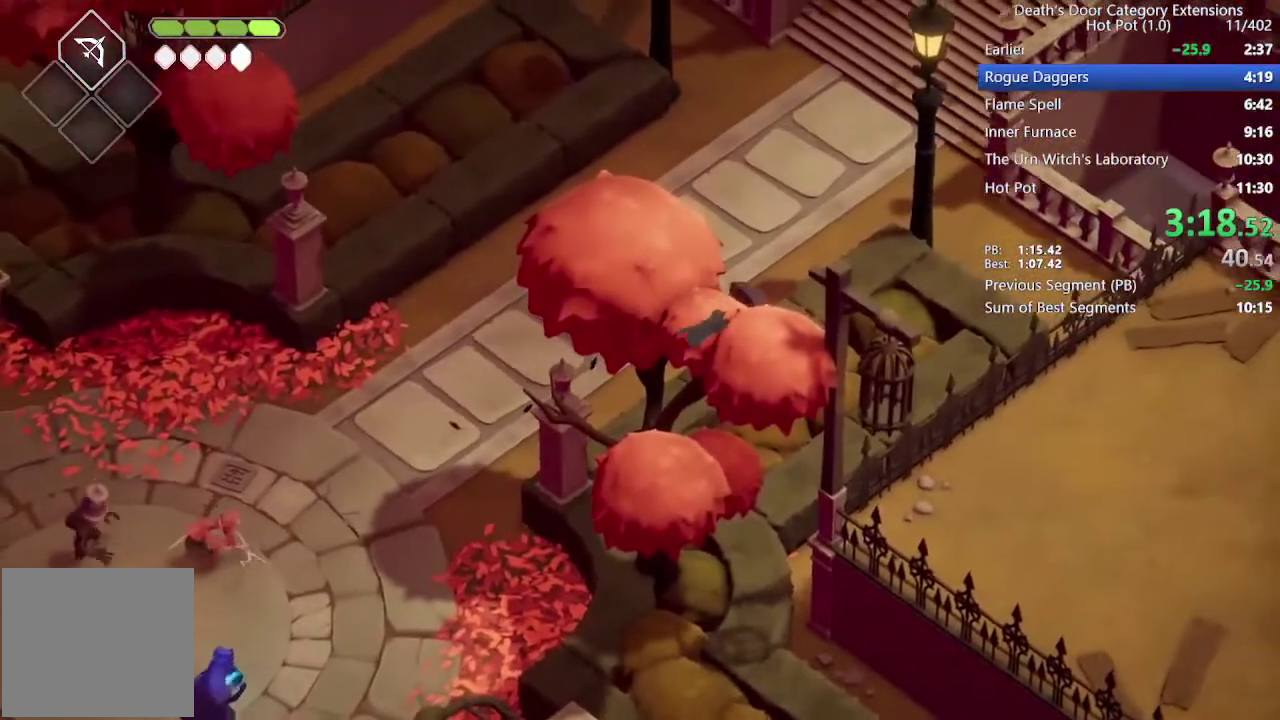
{"buttons": [], "left_stick": "up-right", "right_stick": "center", "events": [[167, "CROSS", "down"], [267, "CROSS", "up"]]}
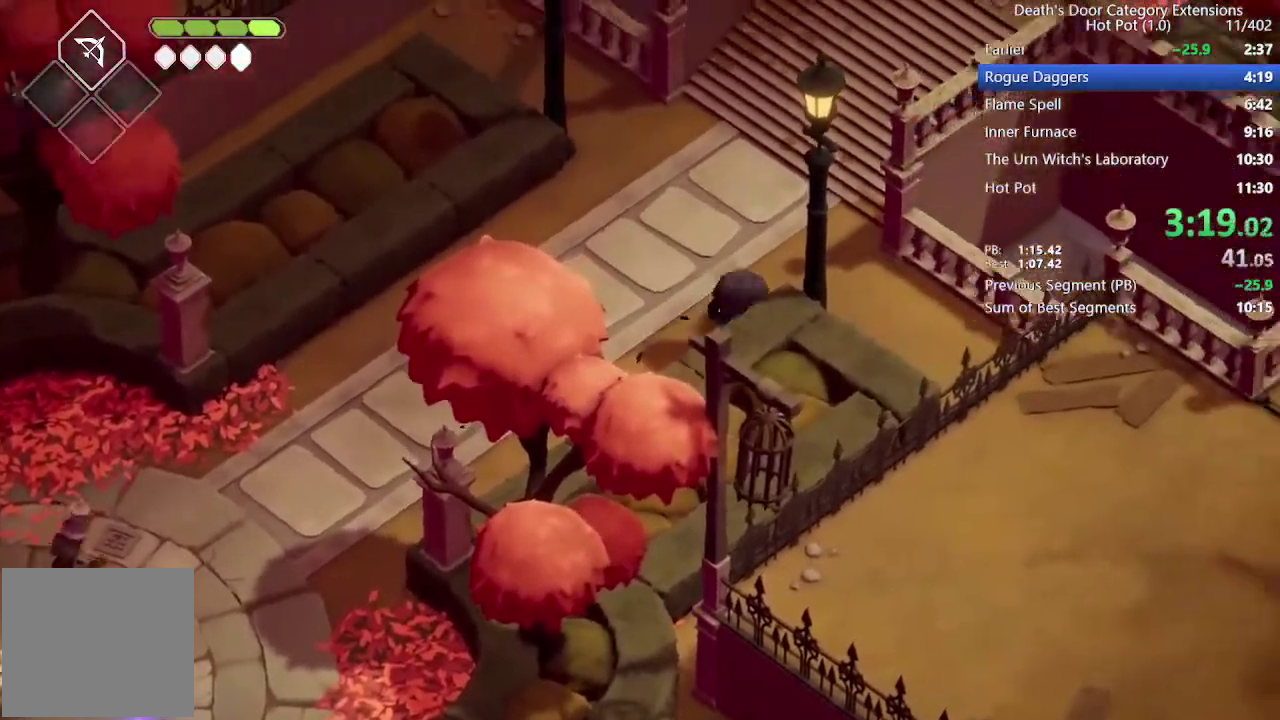
{"buttons": [], "left_stick": "up-right", "right_stick": "center", "events": []}
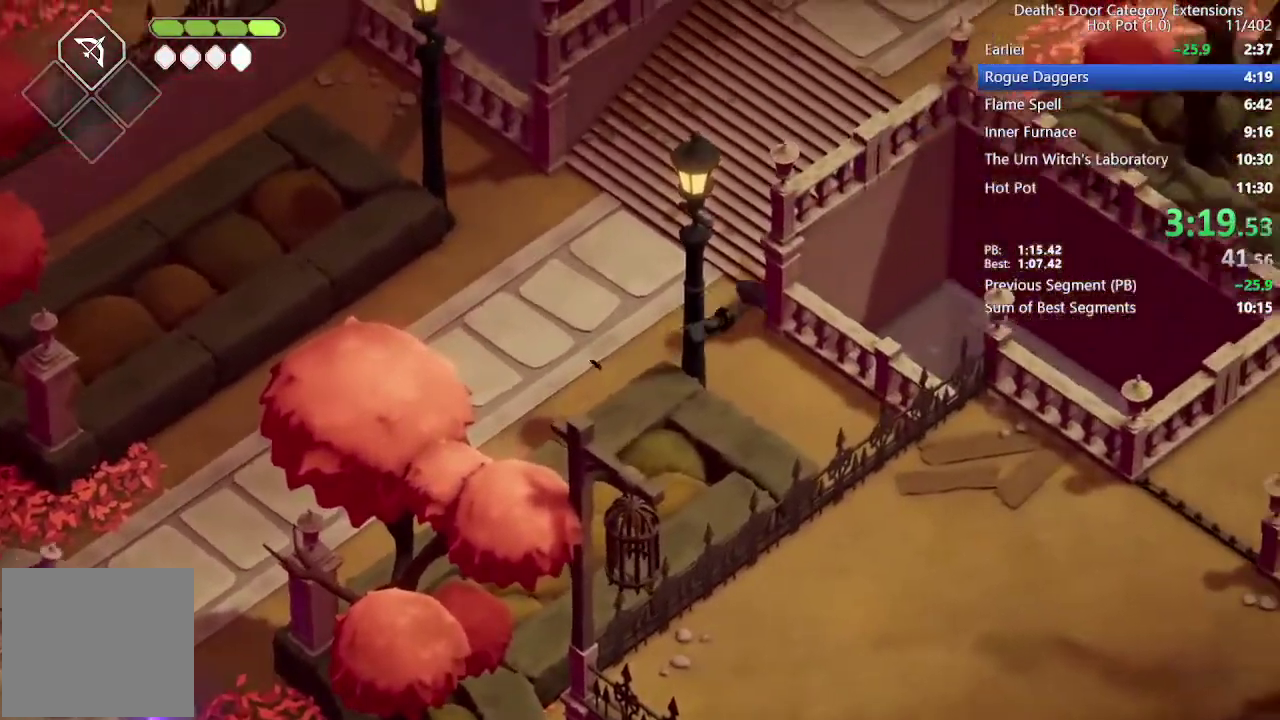
{"buttons": [], "left_stick": "up-right", "right_stick": "center"}
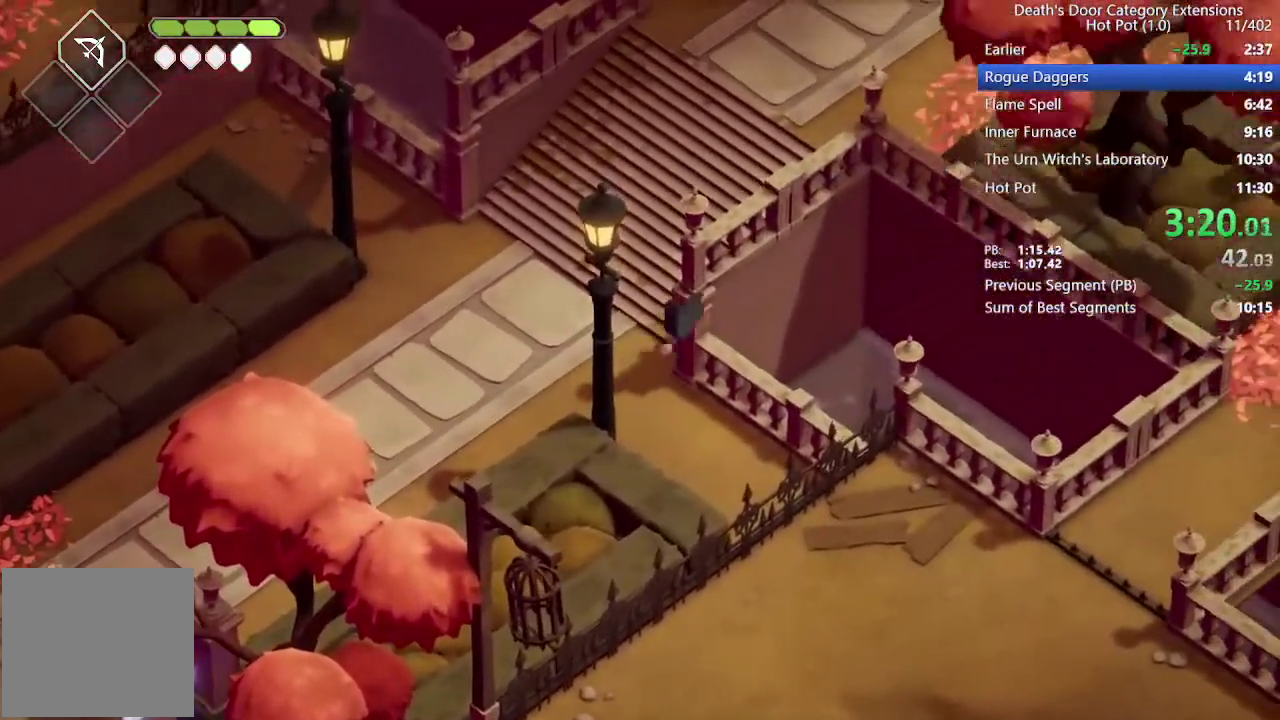
{"buttons": [], "left_stick": "up-right", "right_stick": "center"}
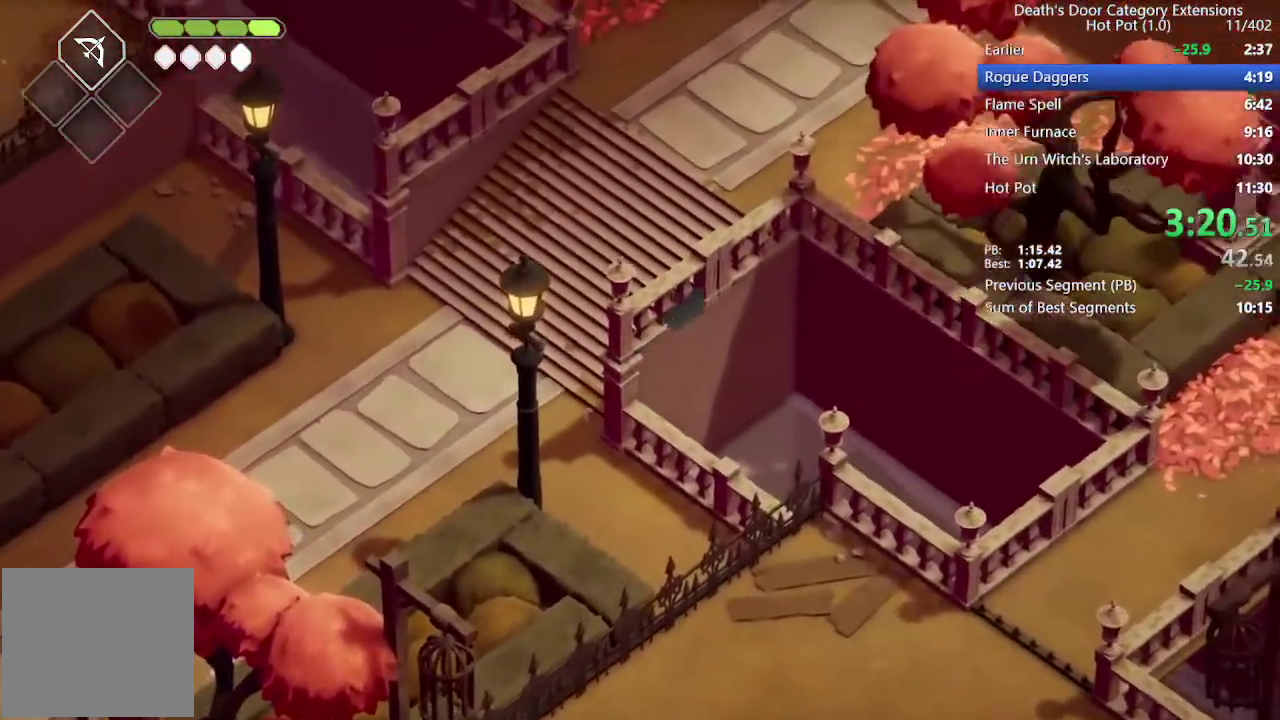
{"buttons": [], "left_stick": "up-right", "right_stick": "center"}
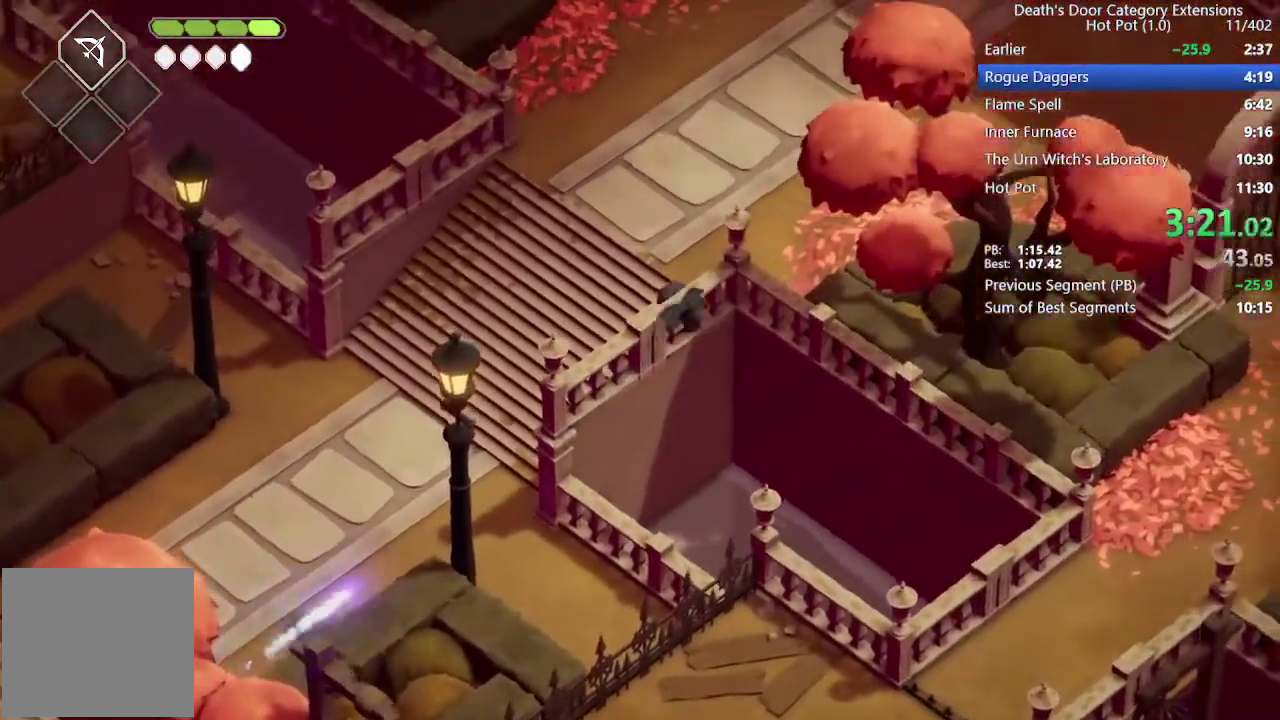
{"buttons": ["DPAD_RIGHT"], "left_stick": "center", "right_stick": "center", "events": [[233, "START", "down"], [367, "START", "up"], [433, "left_stick", "center"], [467, "DPAD_RIGHT", "down"]]}
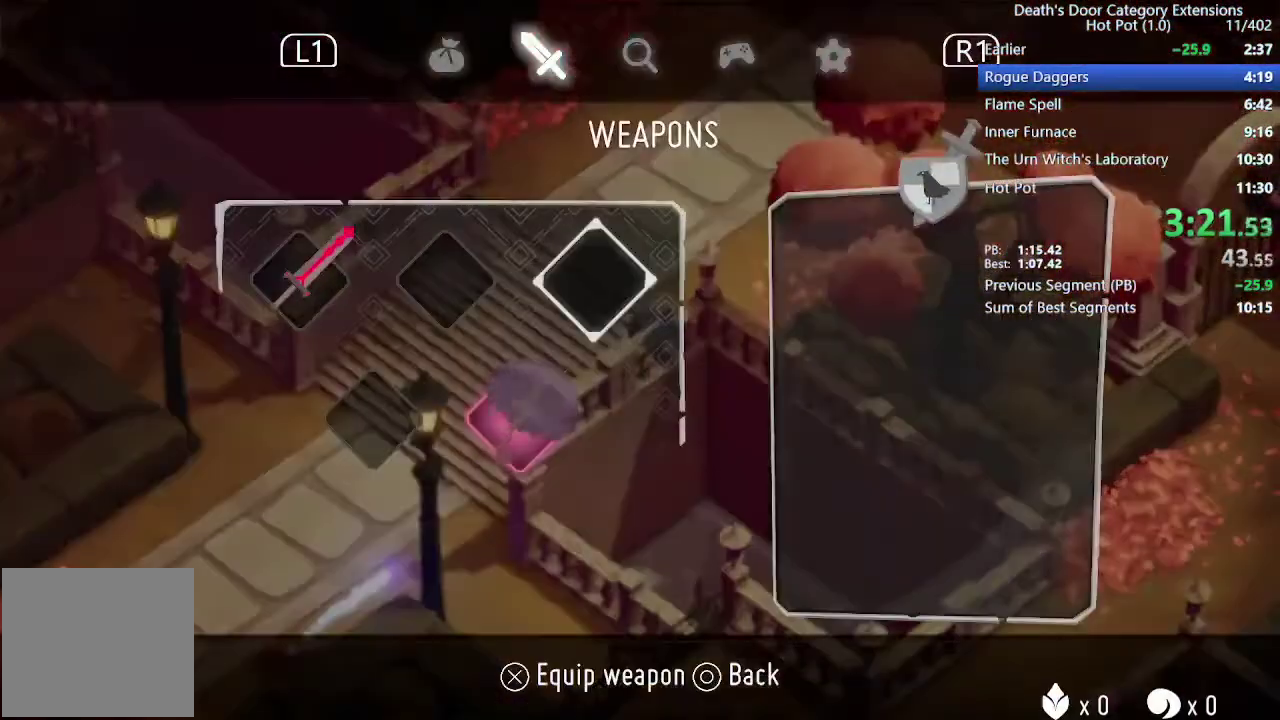
{"buttons": [], "left_stick": "center", "right_stick": "center", "events": [[33, "DPAD_RIGHT", "up"], [67, "CROSS", "down"], [167, "CROSS", "up"]]}
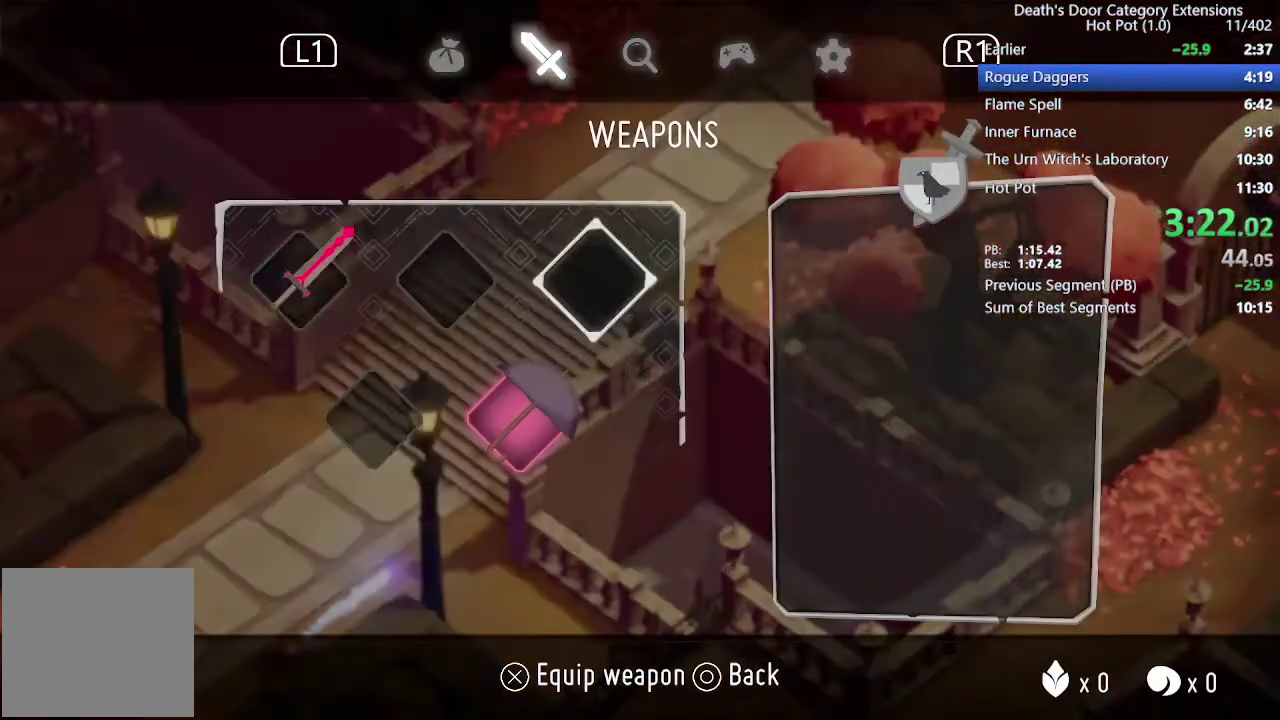
{"buttons": [], "left_stick": "up-left", "right_stick": "center", "events": [[200, "CROSS", "down"], [267, "CROSS", "up"], [333, "CIRCLE", "down"], [400, "CIRCLE", "up"], [433, "left_stick", "up-left"]]}
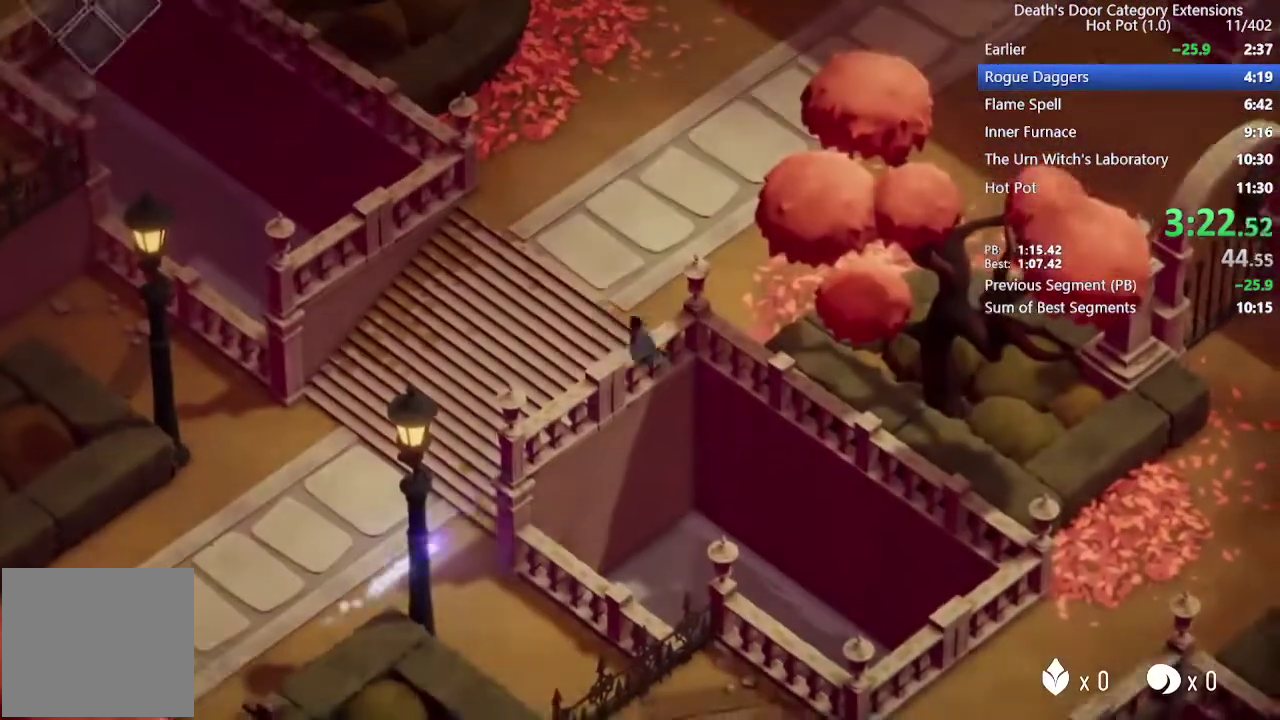
{"buttons": [], "left_stick": "down-right", "right_stick": "center", "events": [[267, "left_stick", "left"], [333, "left_stick", "down-left"], [433, "left_stick", "down-right"]]}